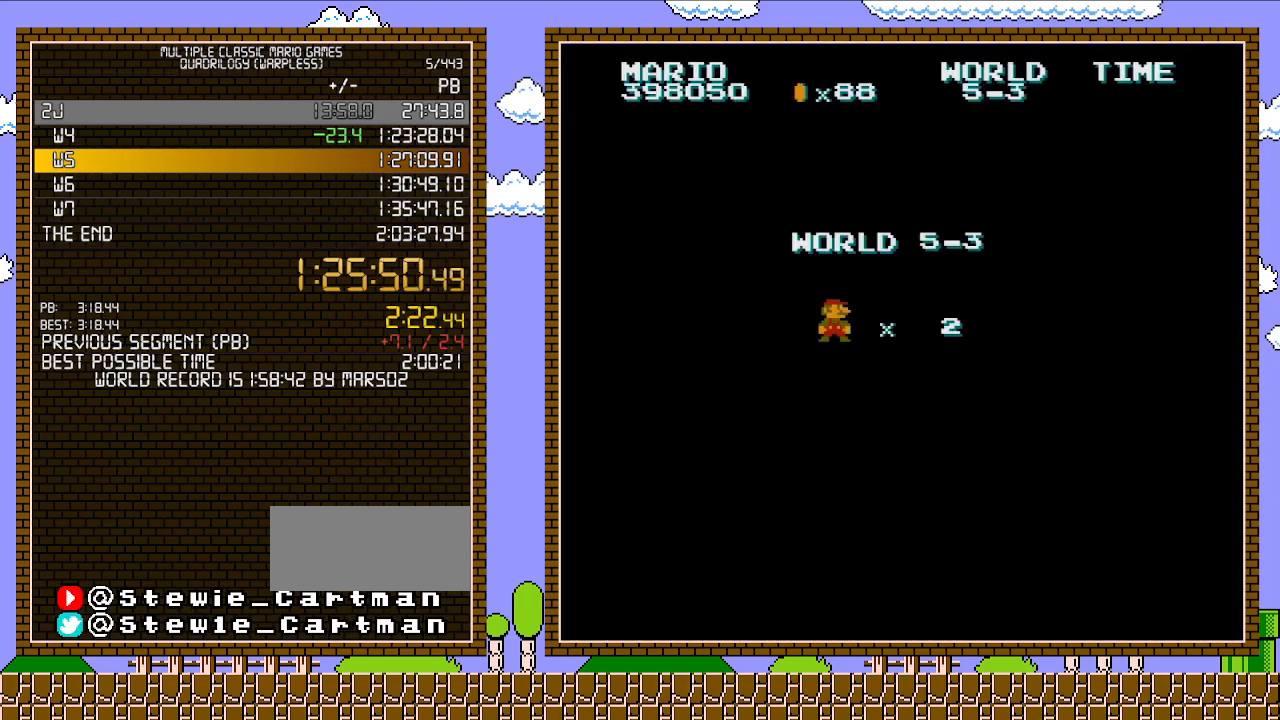
Gameplay with a controller (Nintendo layout); each line is a JSON object with the inputs held at the frame after it. "events" lists button and stick changes between this image and that frame as [ms after this image, input, new state], when the widget could be followed in between. Not read: L3 R3.
{"buttons": ["B", "DPAD_RIGHT"], "events": [[167, "DPAD_RIGHT", "down"], [233, "B", "down"]]}
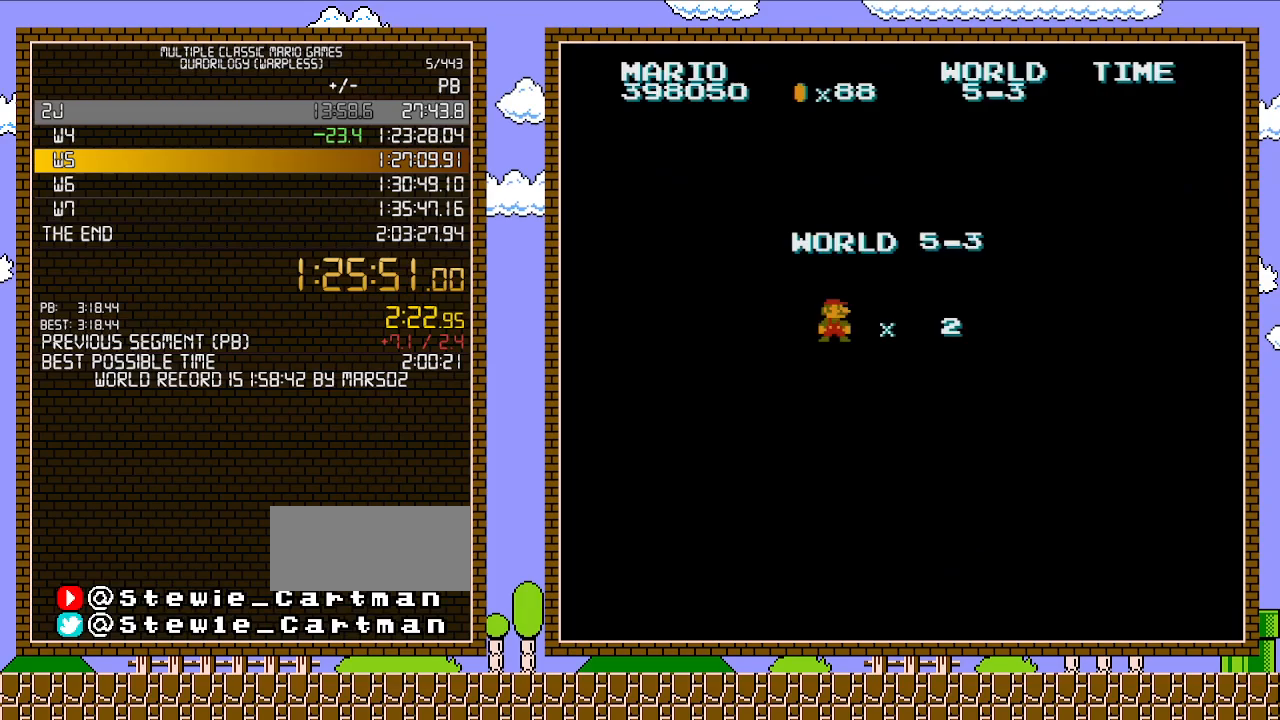
{"buttons": ["B", "DPAD_RIGHT"], "events": []}
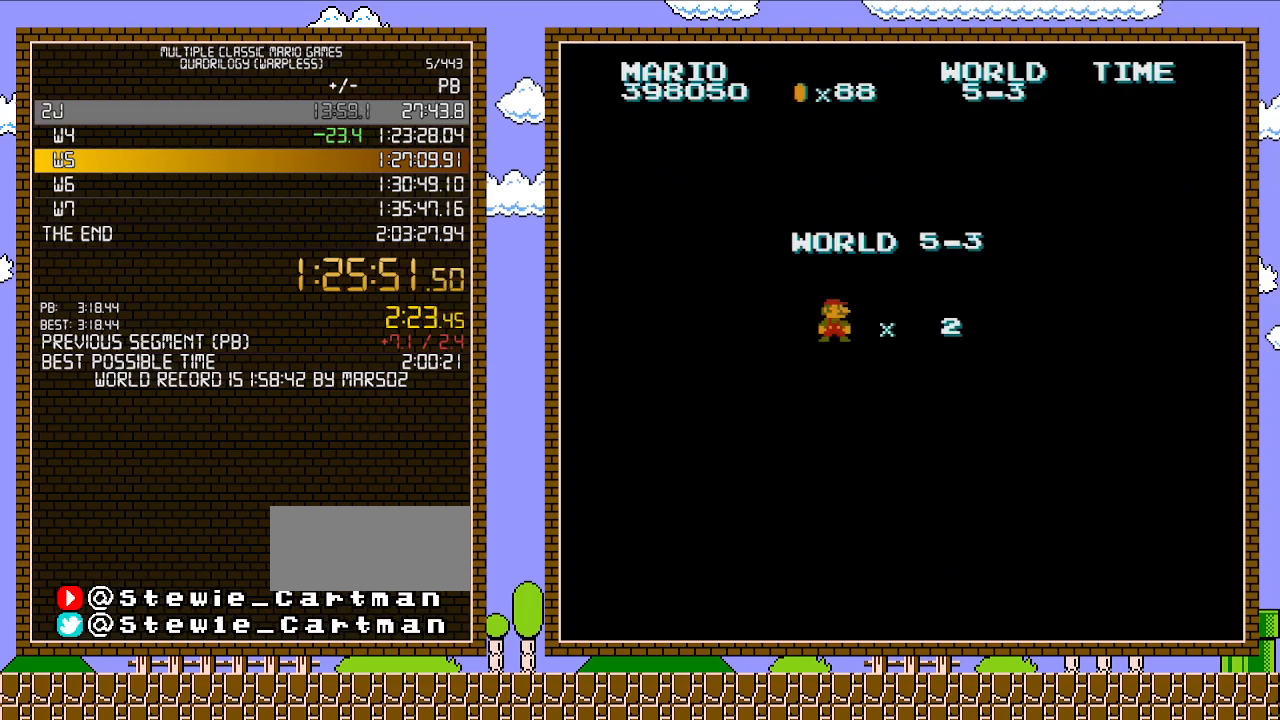
{"buttons": ["B", "DPAD_RIGHT"], "events": []}
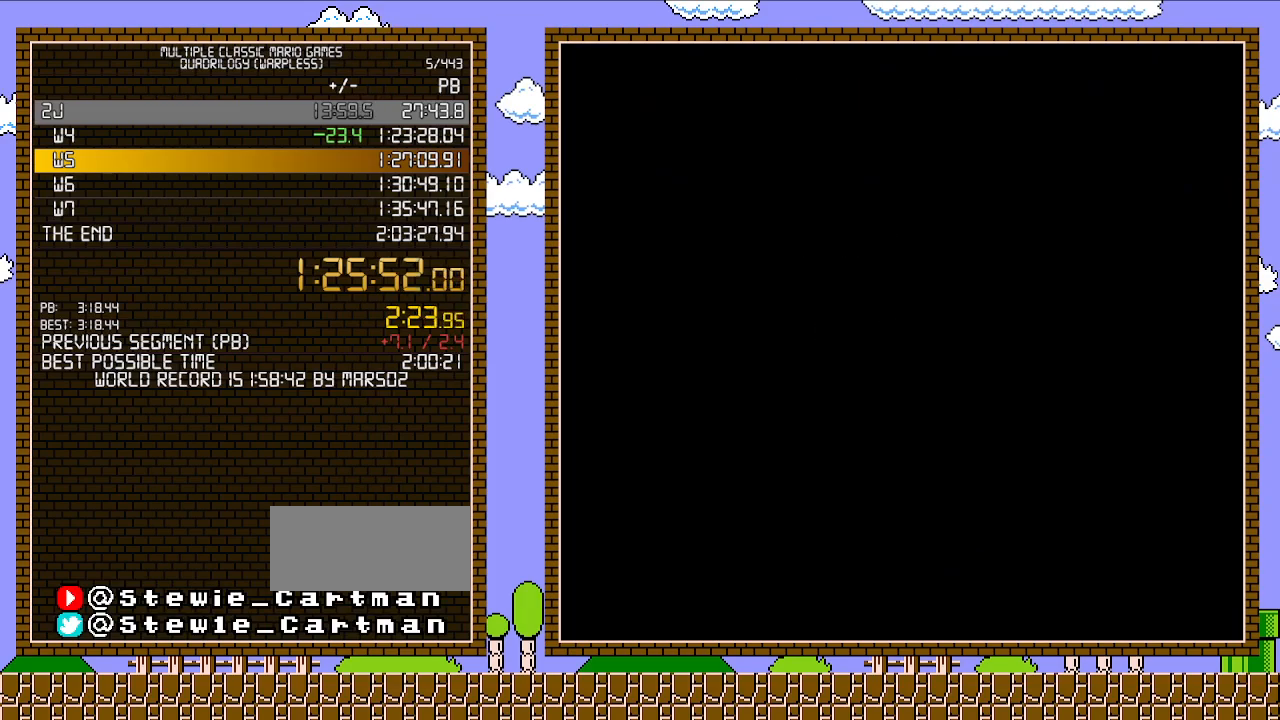
{"buttons": ["B", "DPAD_RIGHT"], "events": []}
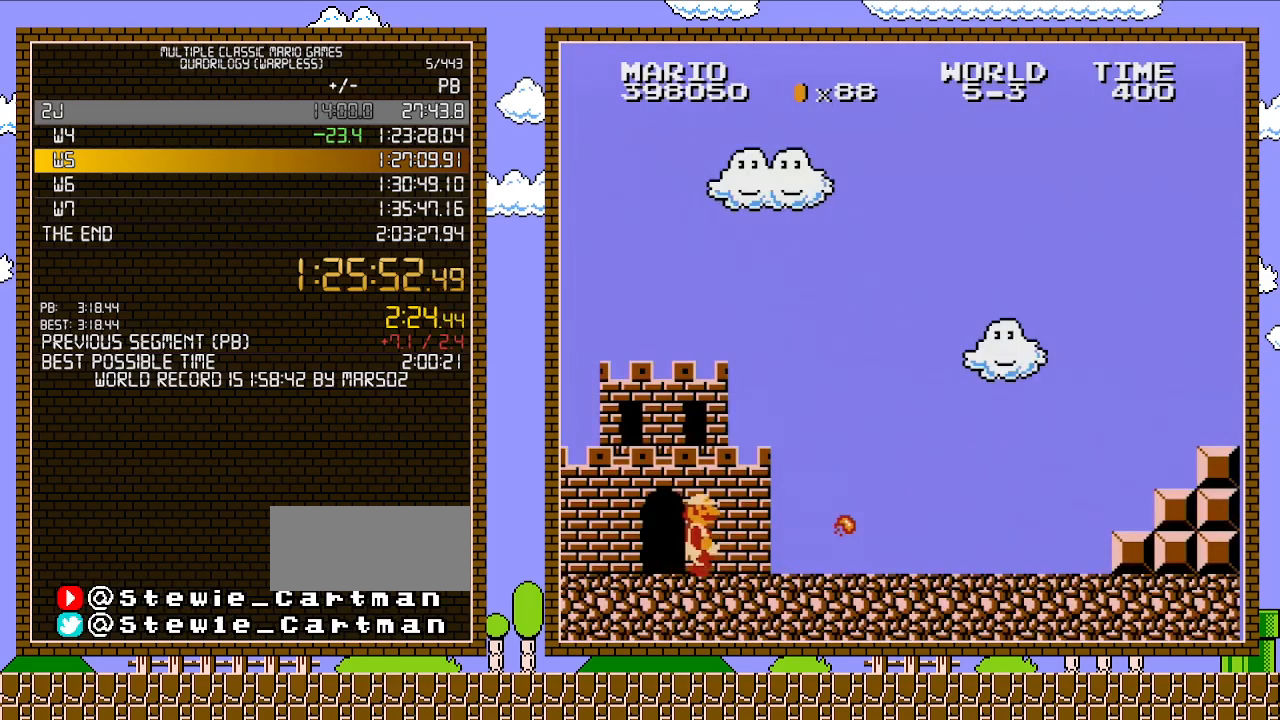
{"buttons": ["B", "DPAD_RIGHT"], "events": []}
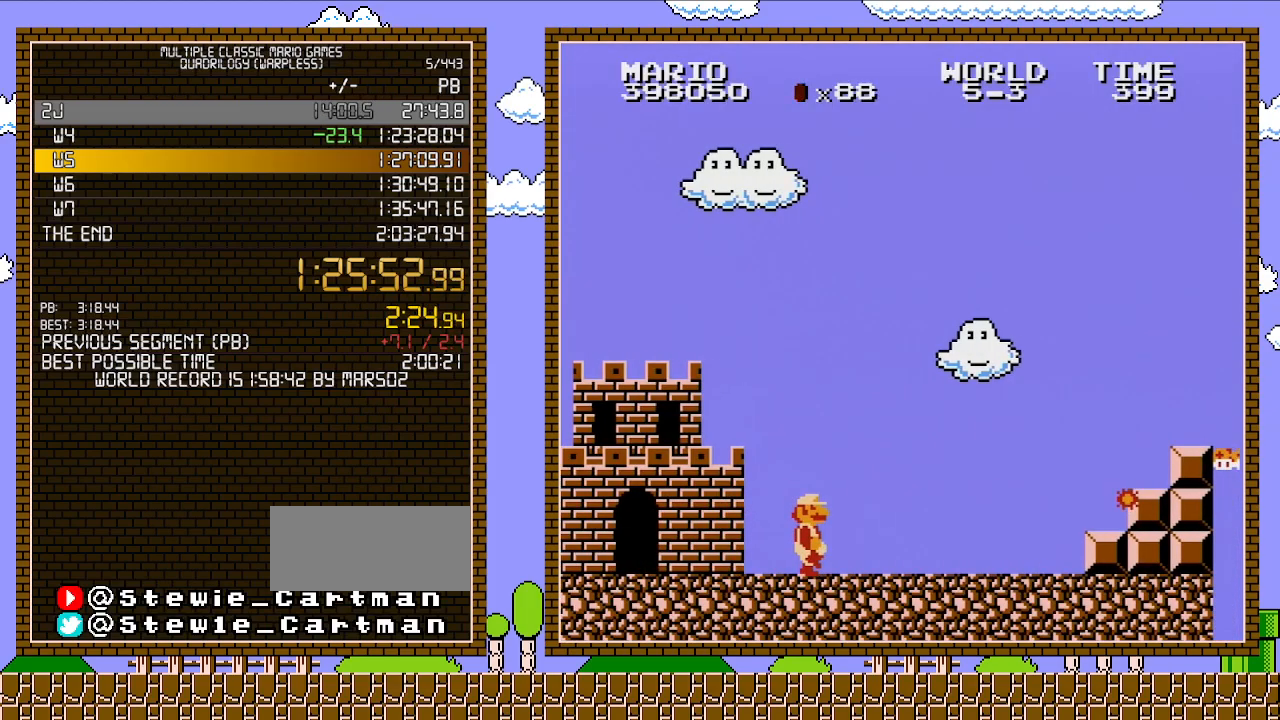
{"buttons": ["B", "DPAD_RIGHT"], "events": []}
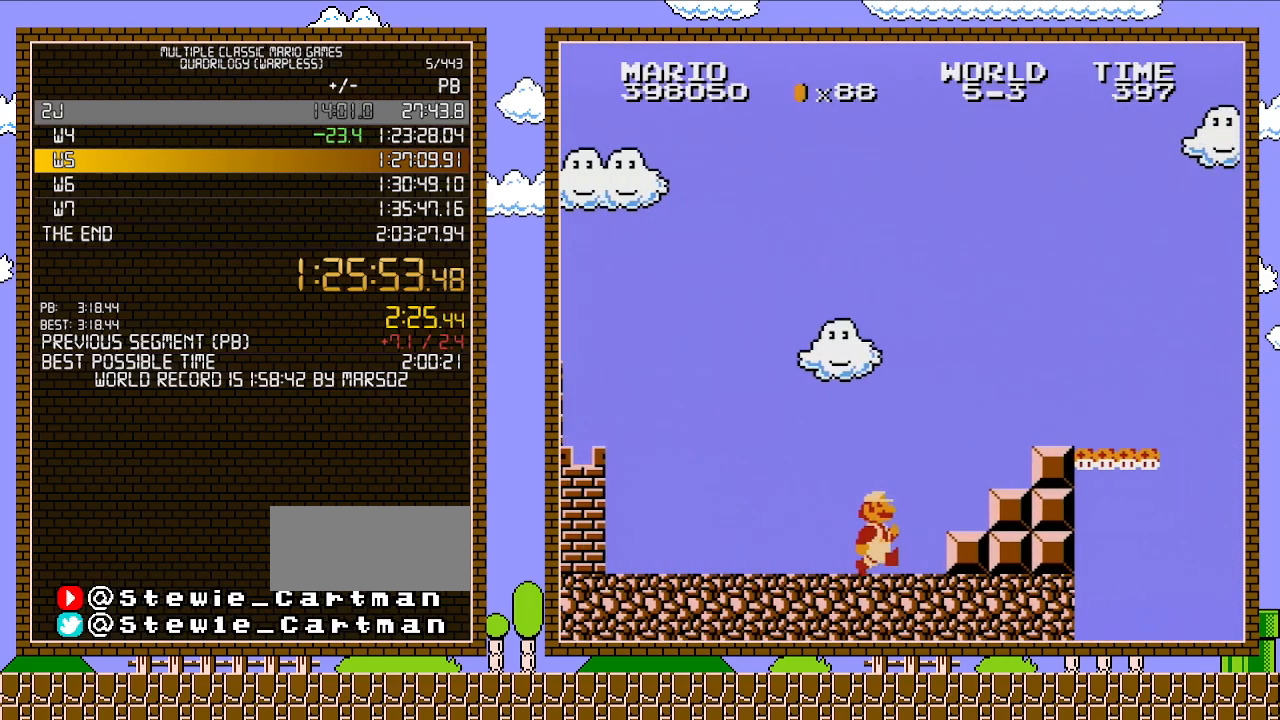
{"buttons": ["B", "DPAD_RIGHT"], "events": [[250, "A", "down"], [467, "A", "up"]]}
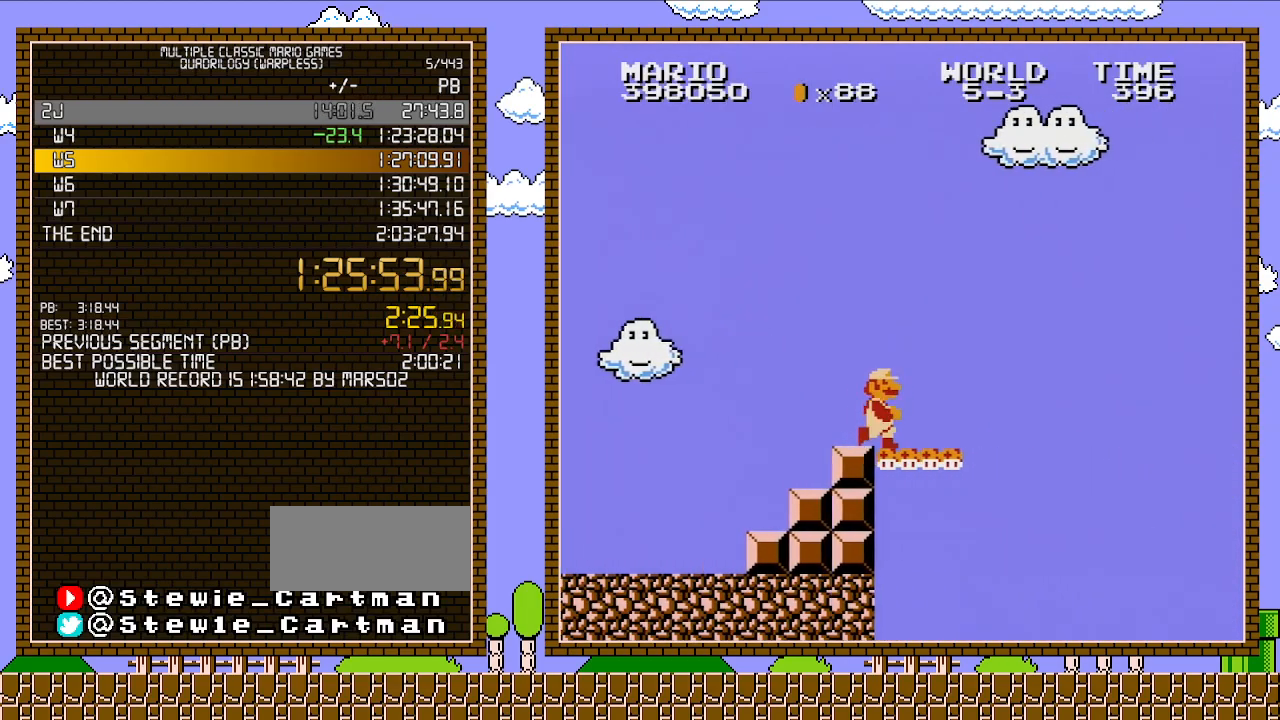
{"buttons": ["A", "DPAD_RIGHT"], "events": [[317, "A", "down"], [350, "B", "up"]]}
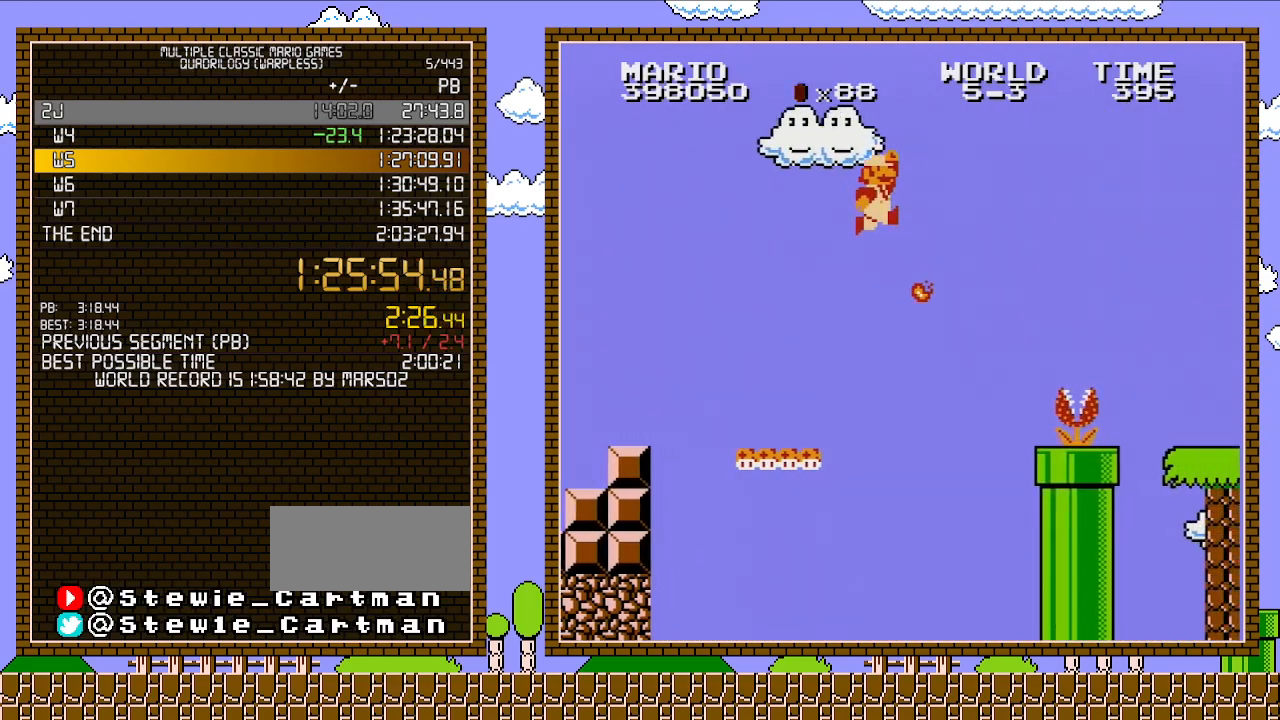
{"buttons": ["B", "DPAD_RIGHT"], "events": [[67, "B", "down"], [250, "A", "up"]]}
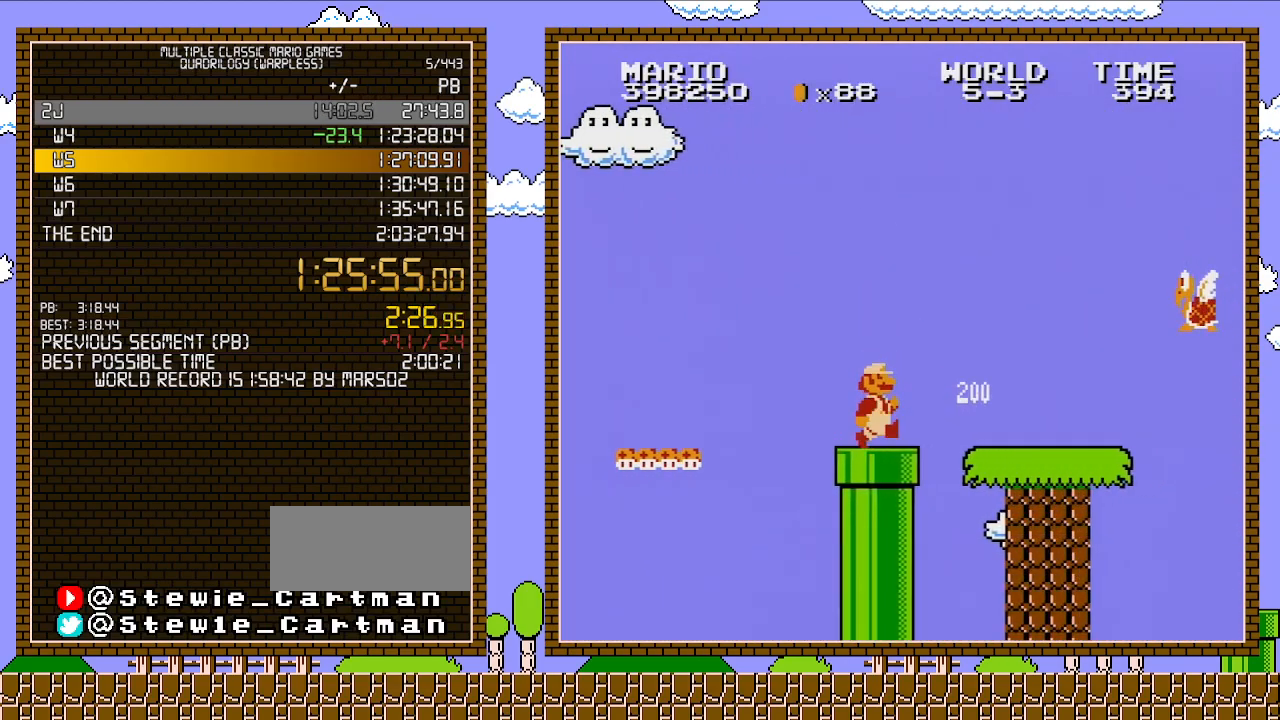
{"buttons": ["B", "DPAD_RIGHT"], "events": []}
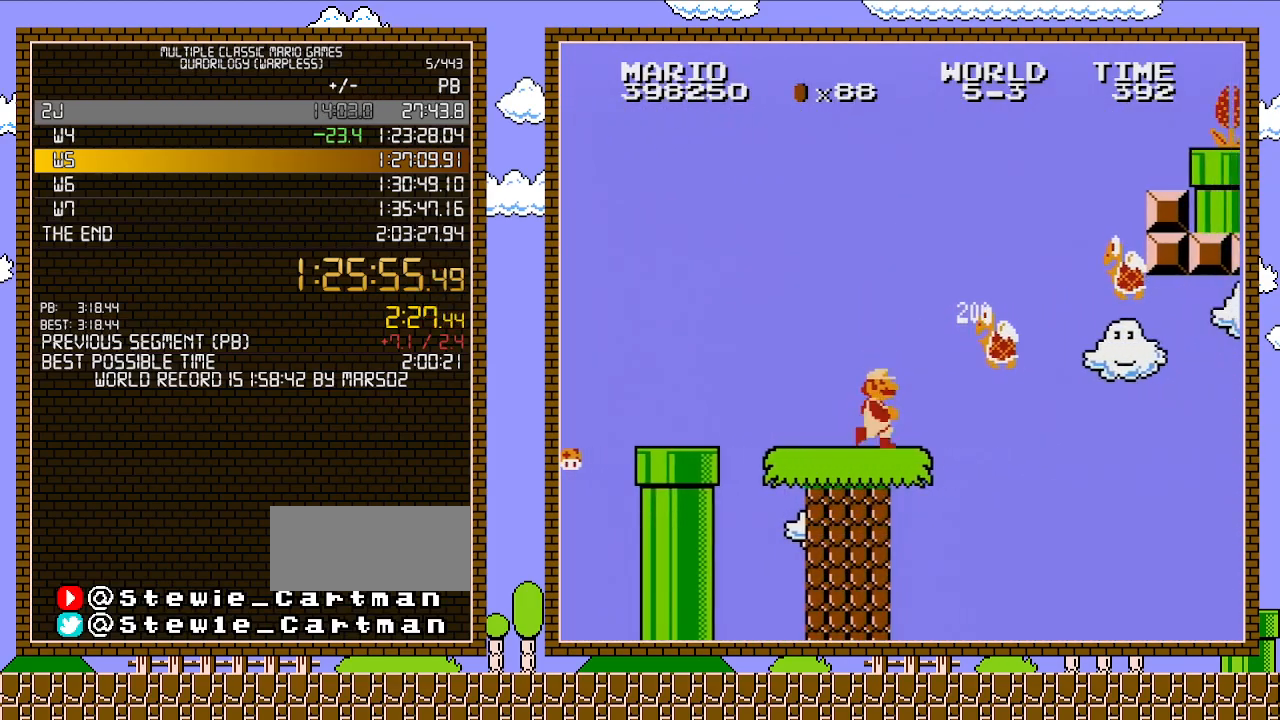
{"buttons": ["A", "B", "DPAD_UP", "DPAD_RIGHT"], "events": [[383, "A", "down"], [467, "DPAD_UP", "down"]]}
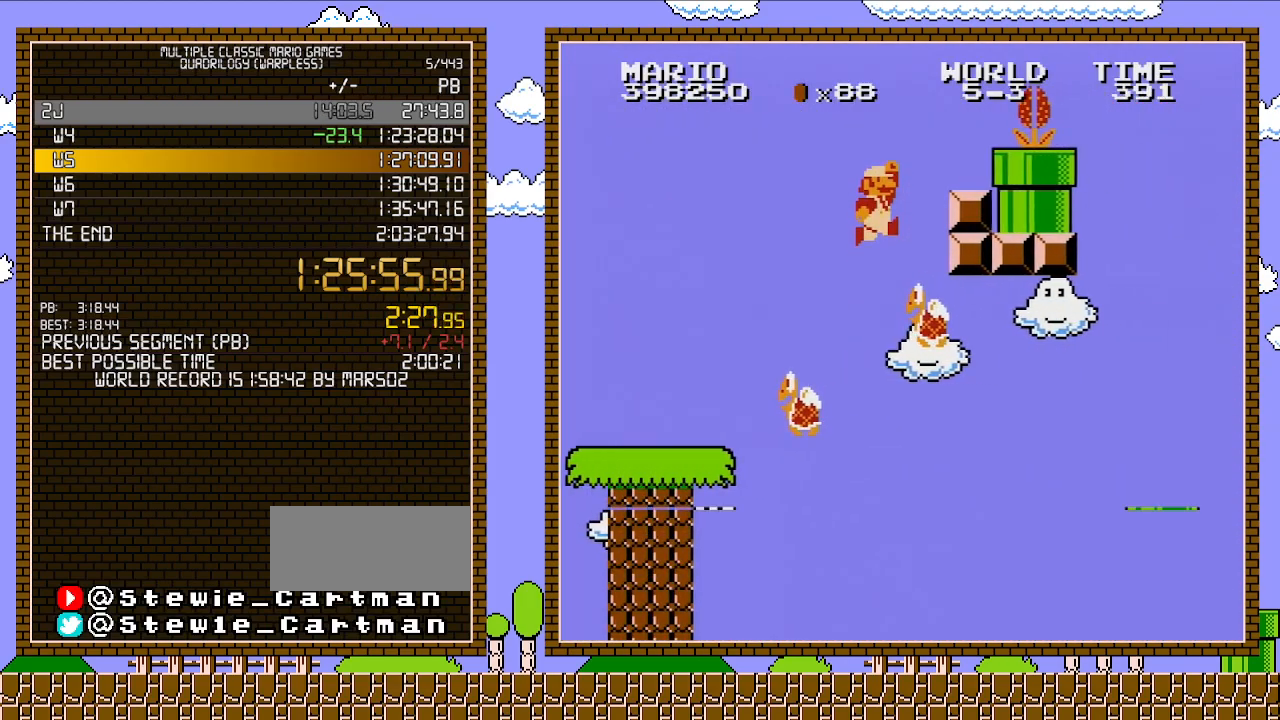
{"buttons": ["A", "B", "DPAD_LEFT"], "events": [[200, "DPAD_UP", "up"], [233, "DPAD_LEFT", "down"], [233, "DPAD_RIGHT", "up"]]}
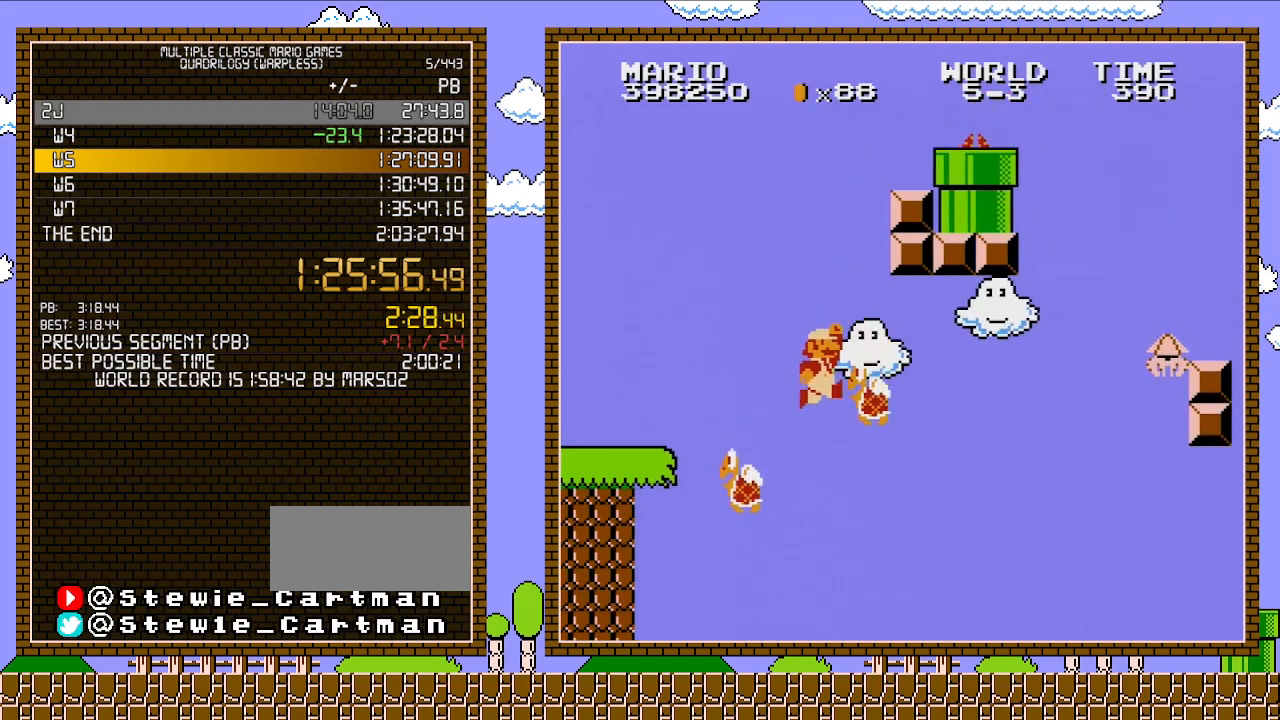
{"buttons": ["A", "B", "DPAD_LEFT"], "events": []}
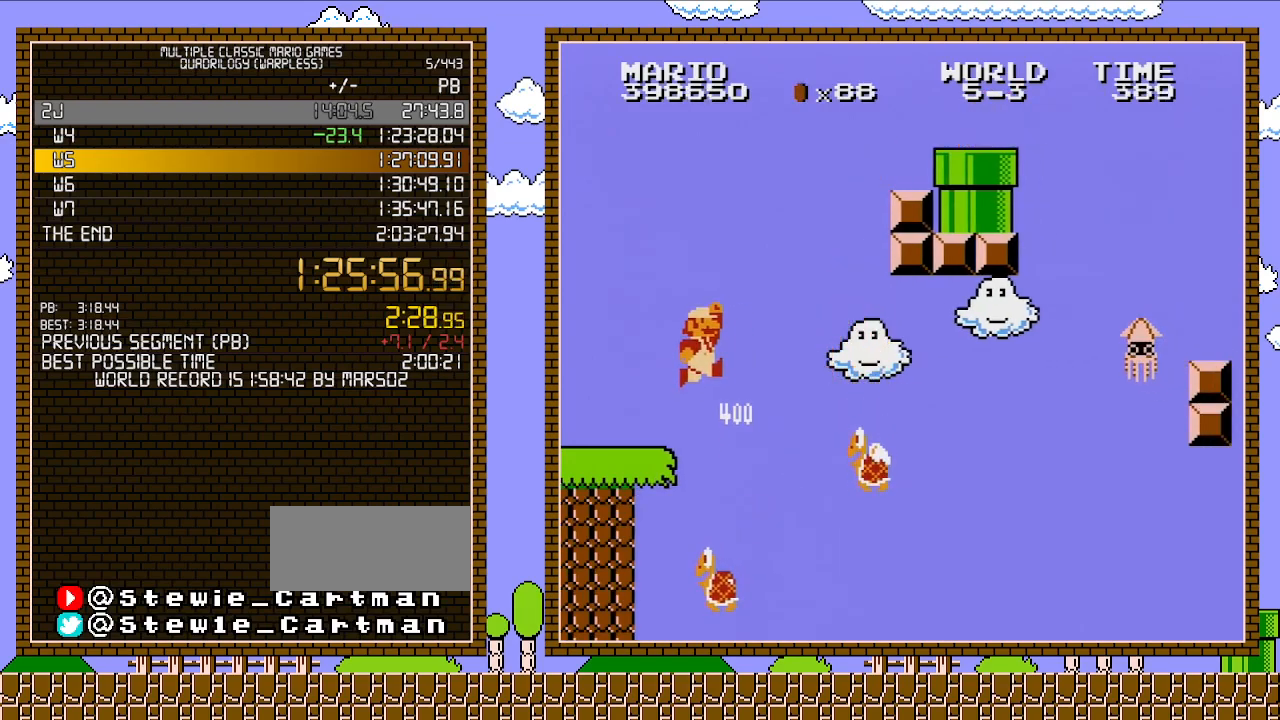
{"buttons": ["B", "DPAD_LEFT"], "events": [[383, "A", "up"]]}
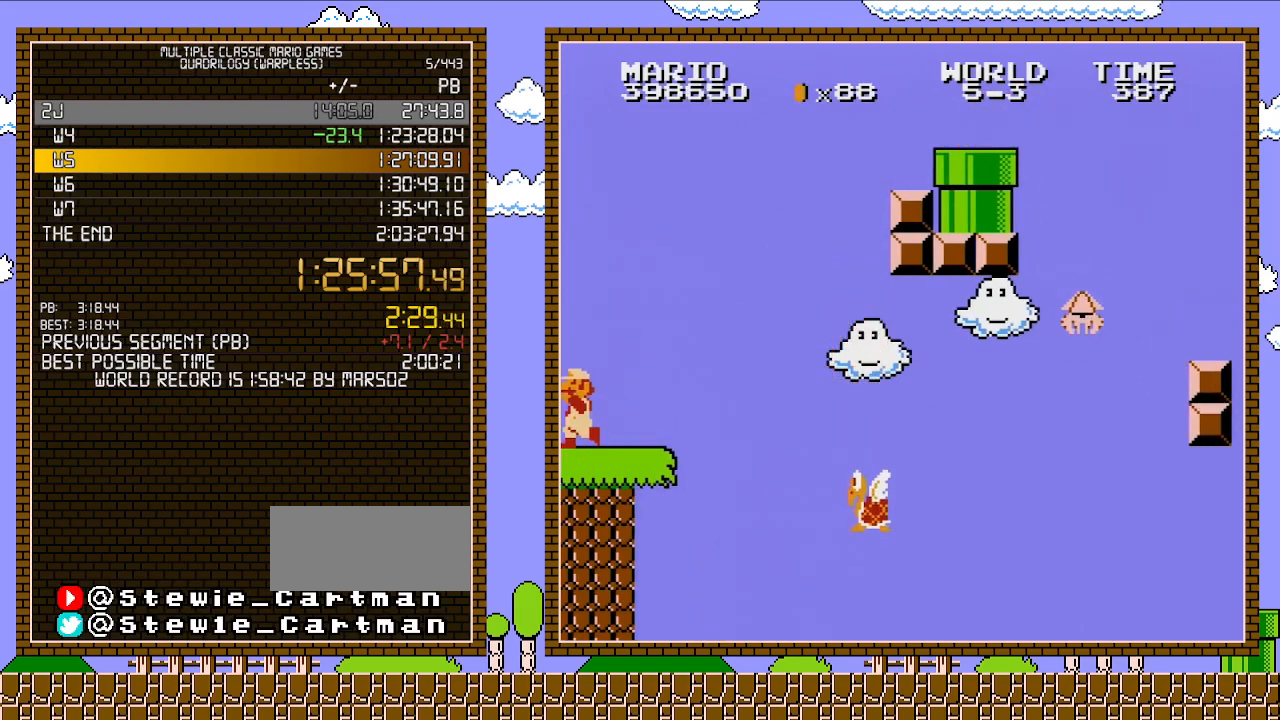
{"buttons": ["B"], "events": [[133, "B", "up"], [133, "DPAD_LEFT", "up"], [250, "B", "down"]]}
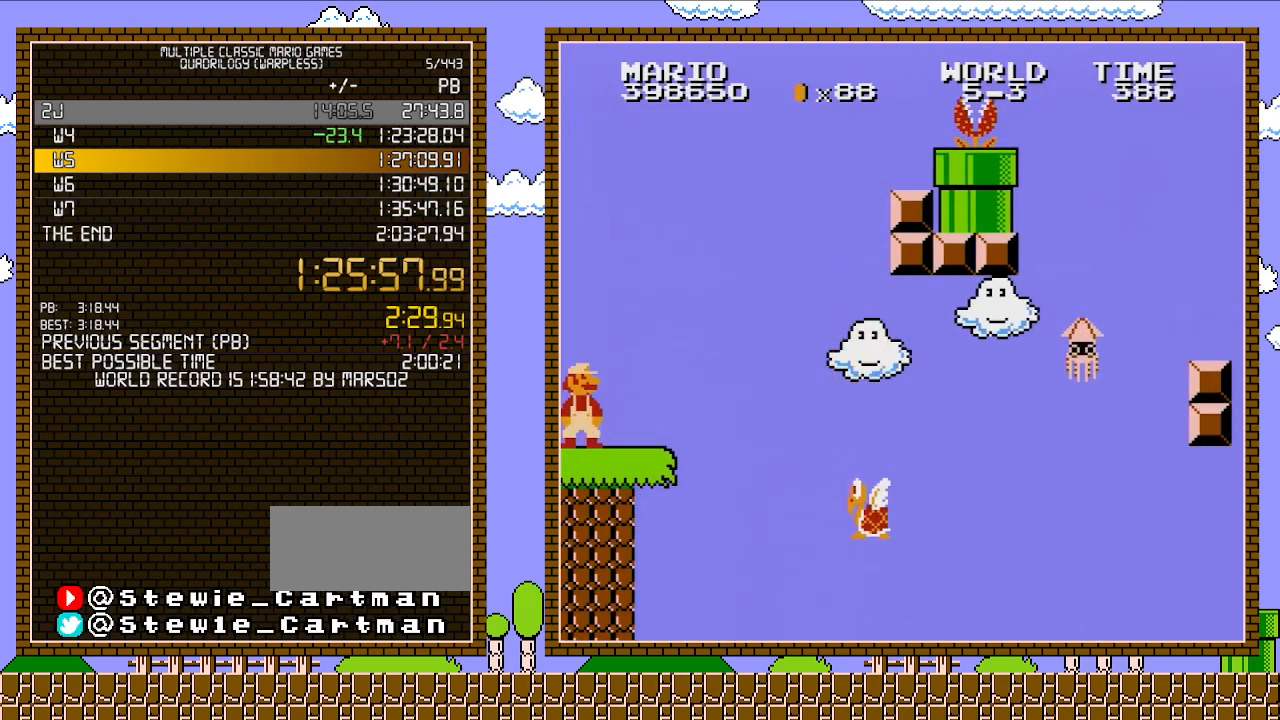
{"buttons": ["B"], "events": [[67, "DPAD_RIGHT", "down"], [133, "DPAD_RIGHT", "up"]]}
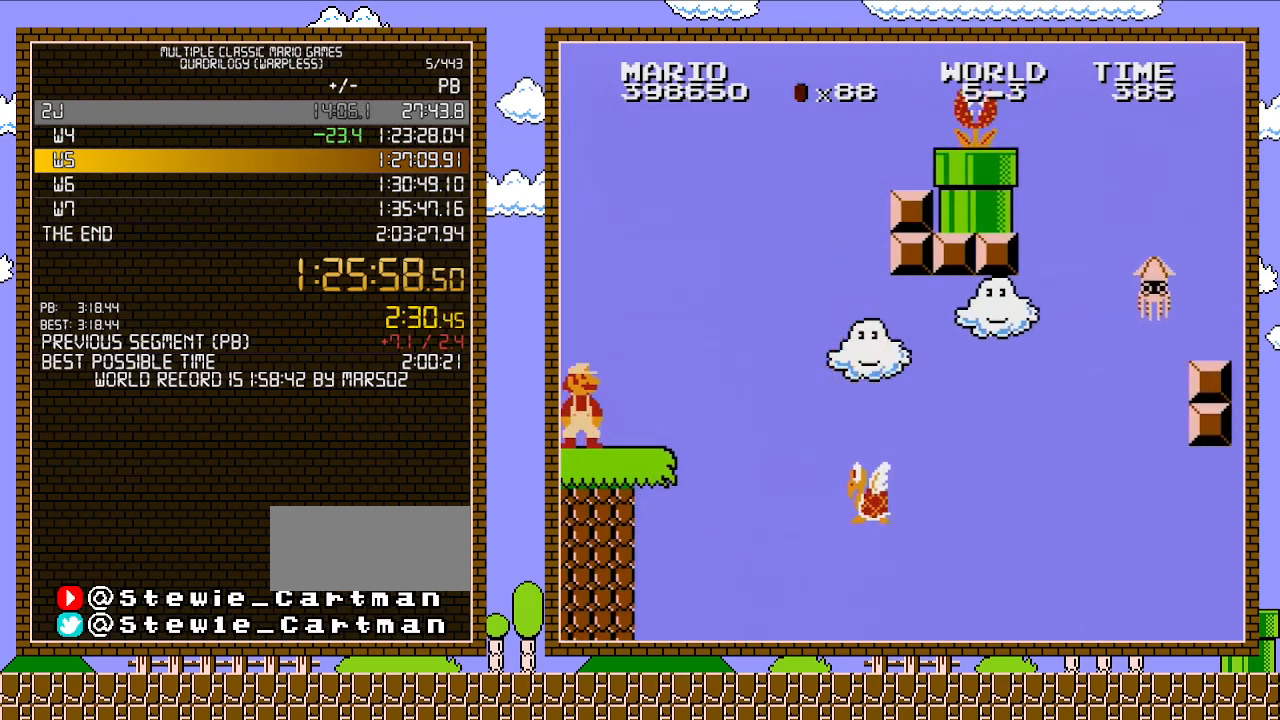
{"buttons": ["B"], "events": []}
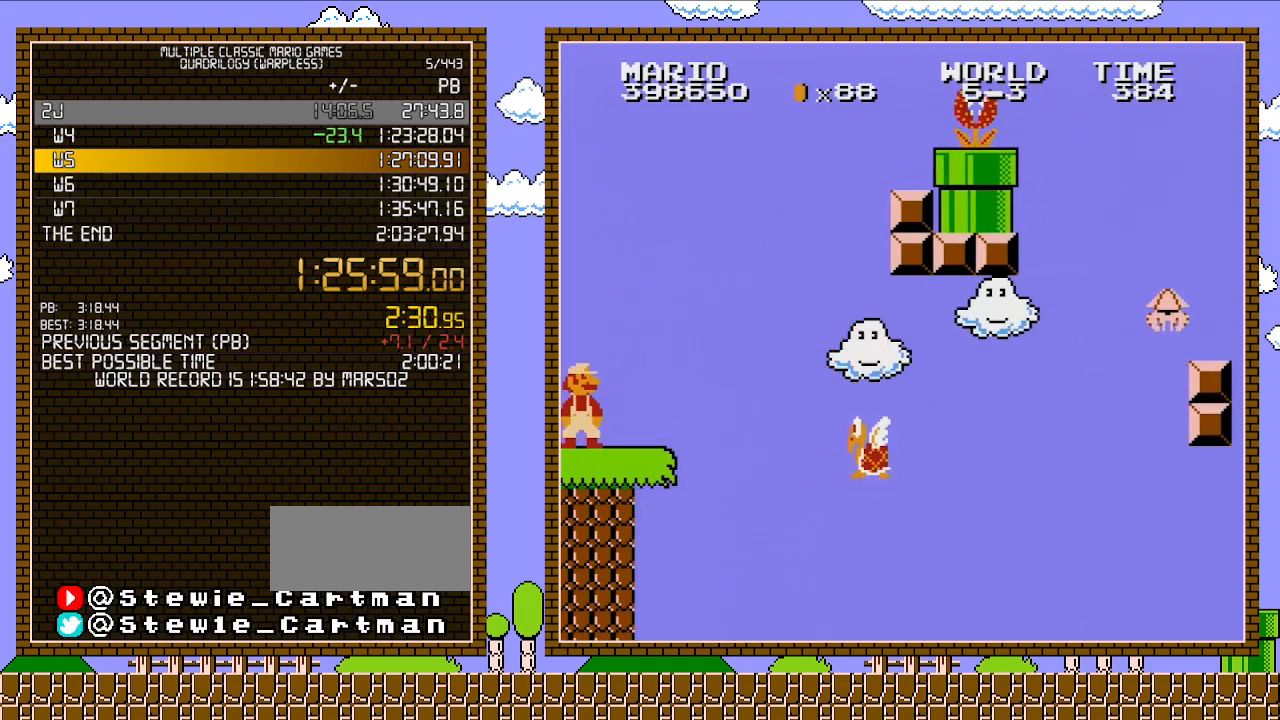
{"buttons": ["B", "DPAD_RIGHT"], "events": [[350, "DPAD_RIGHT", "down"]]}
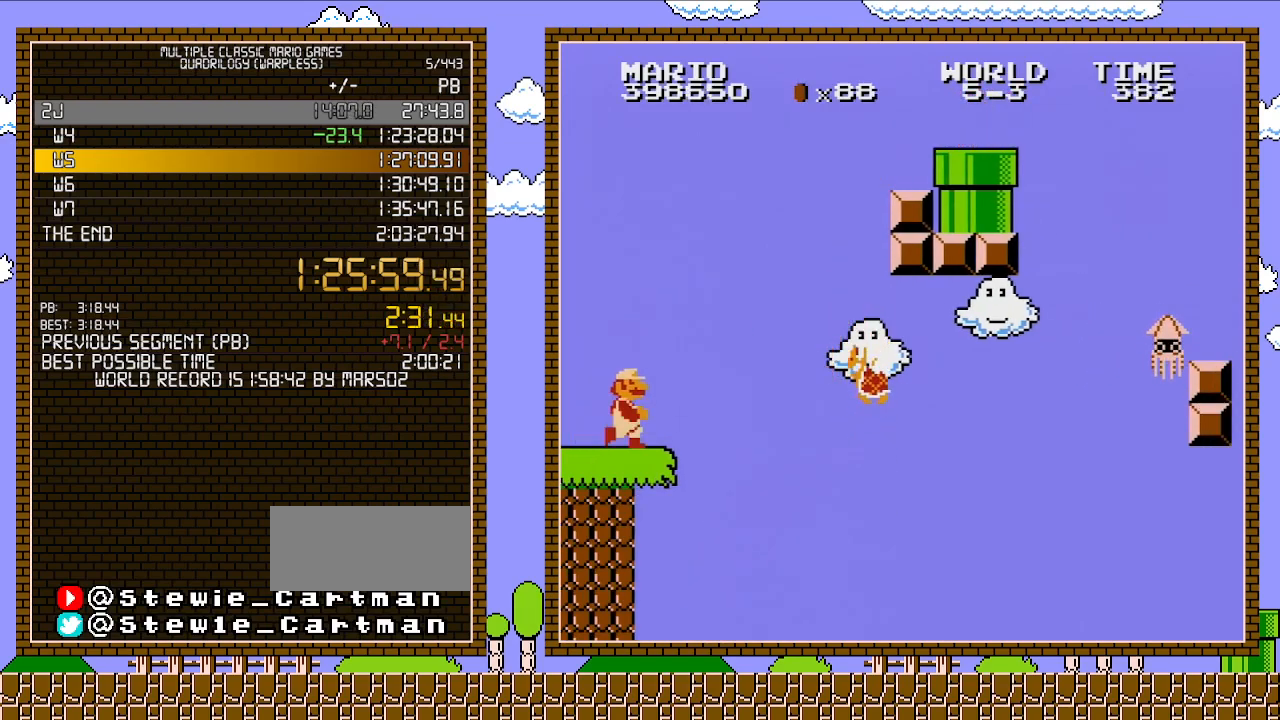
{"buttons": ["A", "B", "DPAD_RIGHT"], "events": [[383, "A", "down"]]}
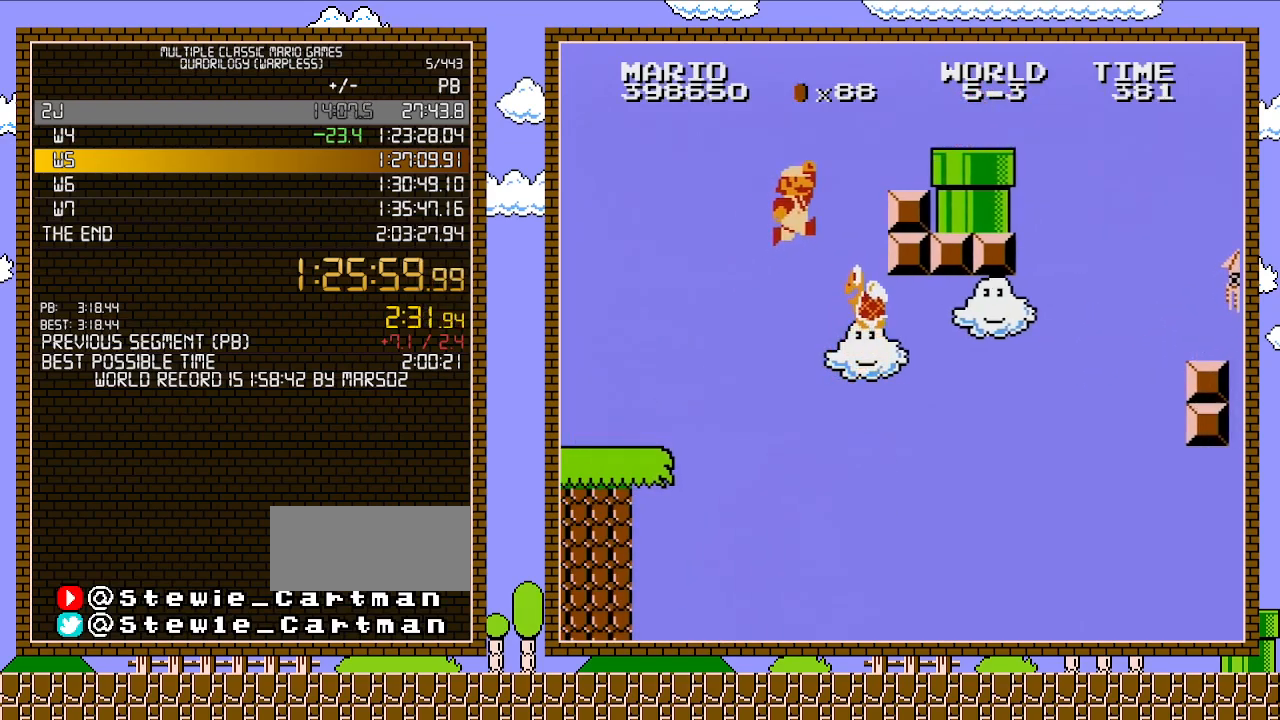
{"buttons": ["A", "B", "DPAD_RIGHT"], "events": [[133, "DPAD_RIGHT", "up"], [250, "DPAD_LEFT", "down"], [383, "DPAD_LEFT", "up"], [483, "DPAD_RIGHT", "down"]]}
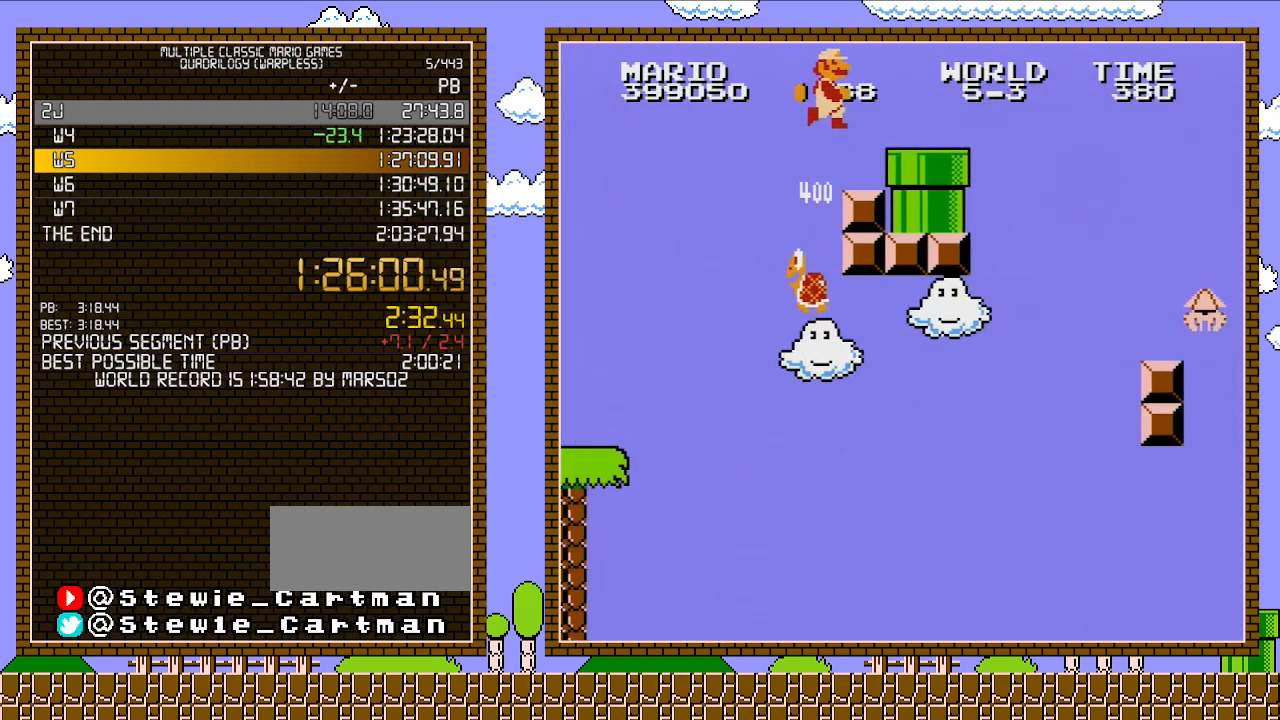
{"buttons": [], "events": [[67, "DPAD_UP", "down"], [167, "DPAD_UP", "up"], [383, "A", "up"], [383, "DPAD_RIGHT", "up"], [417, "B", "up"]]}
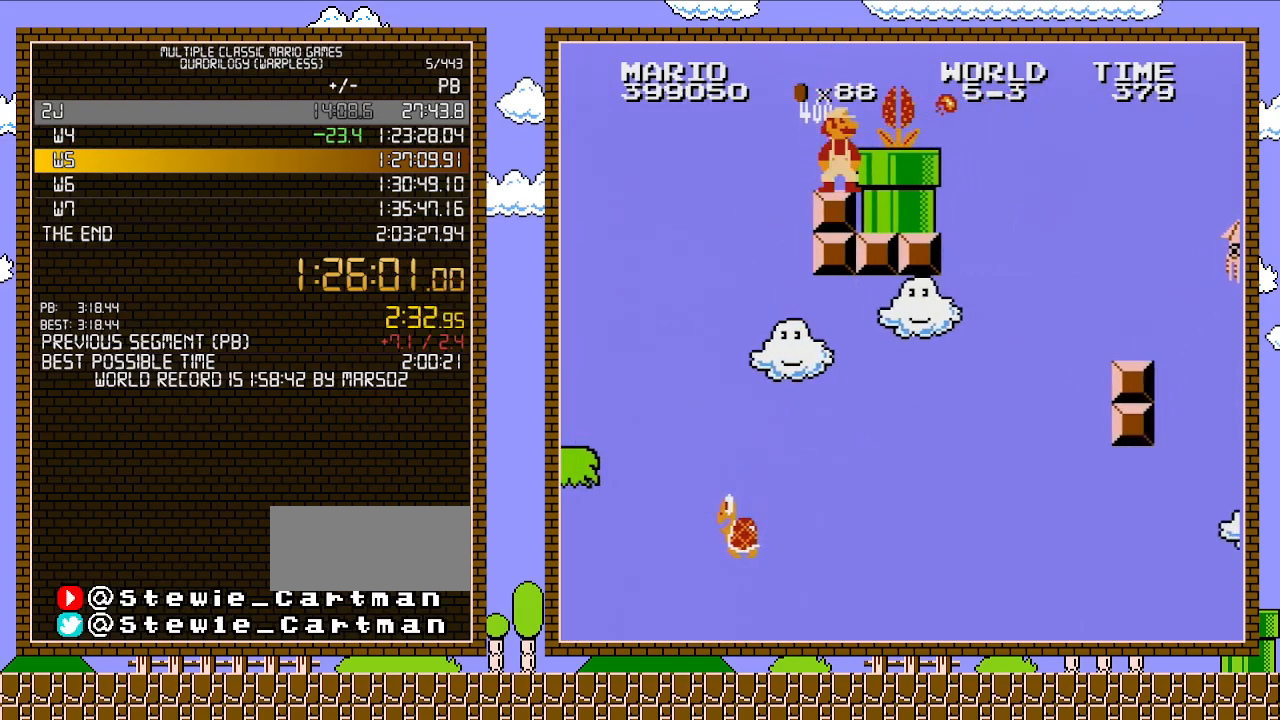
{"buttons": ["B", "DPAD_RIGHT"], "events": [[67, "B", "down"], [283, "B", "up"], [317, "A", "down"], [383, "DPAD_RIGHT", "down"], [417, "A", "up"], [417, "B", "down"]]}
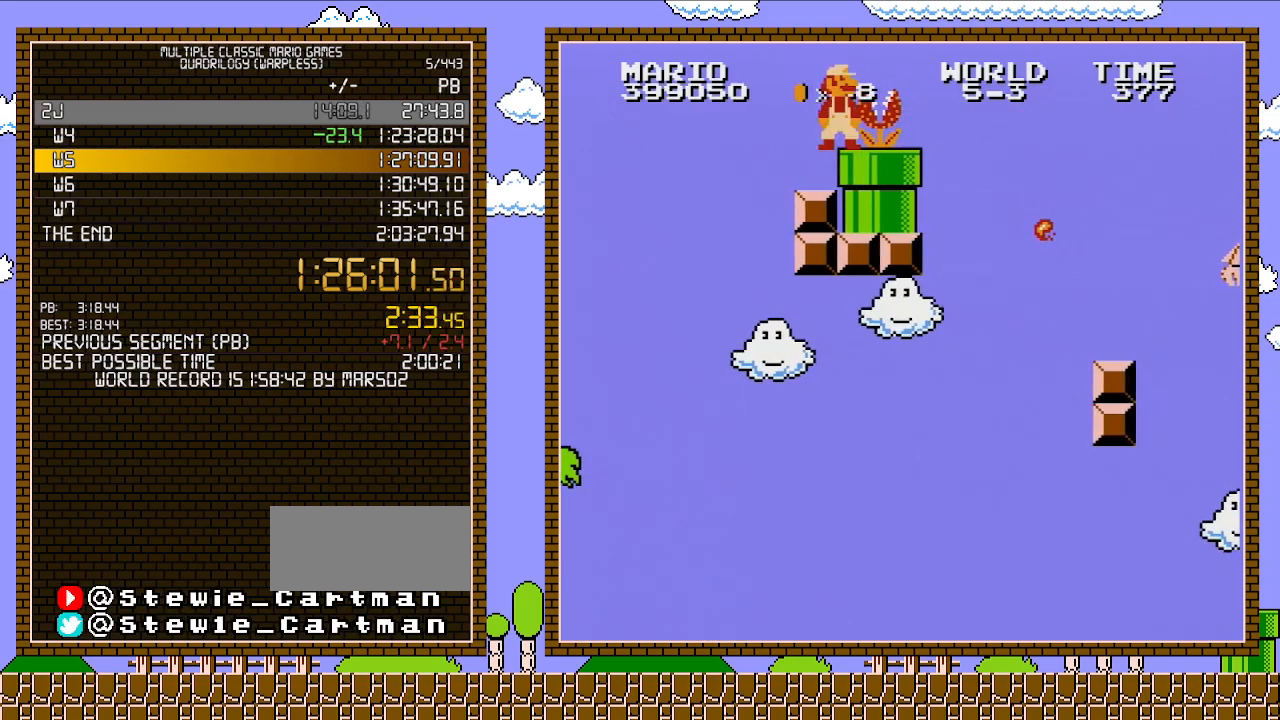
{"buttons": [], "events": [[33, "DPAD_RIGHT", "up"], [67, "B", "up"], [167, "B", "down"], [283, "B", "up"], [350, "B", "down"], [467, "B", "up"]]}